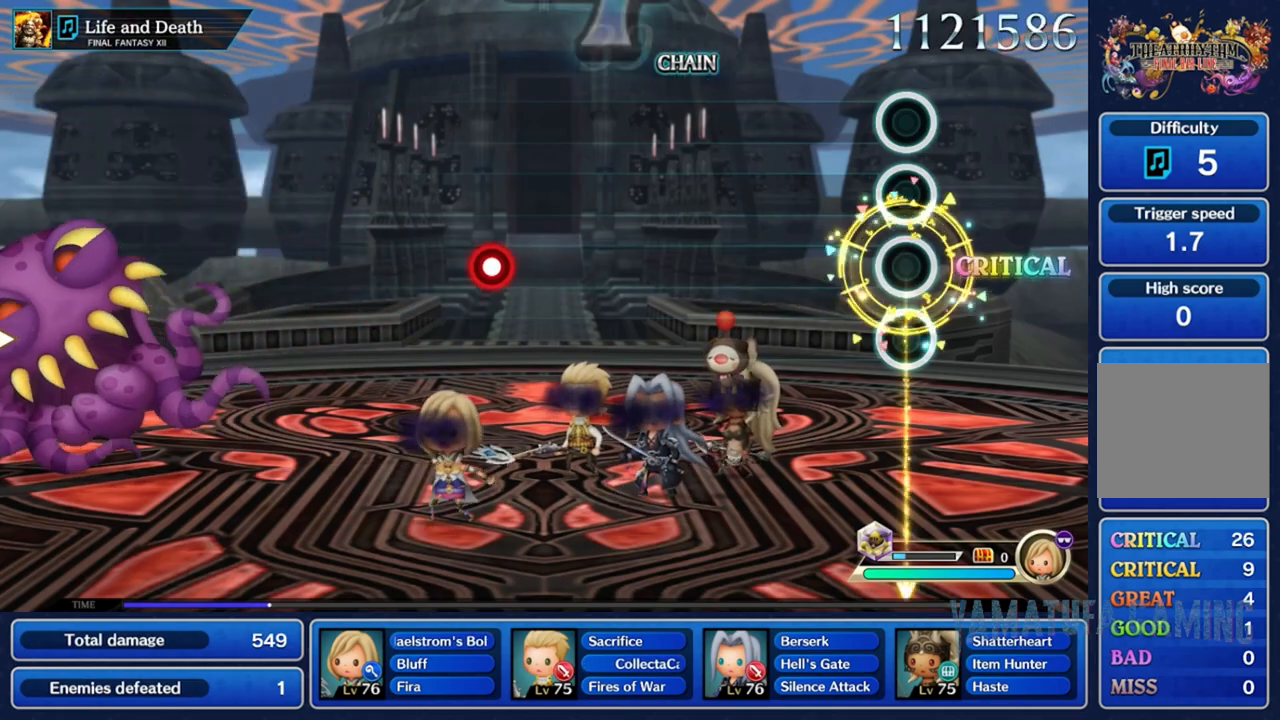
Gameplay with a controller (Nintendo layout); each line is a JSON object with the inputs held at the frame after it. "events" lists button and stick changes between this image and that frame as [ms after this image, input, new state], when the widget could be followed in between. Not read: L3 R3 SELECT START.
{"buttons": [], "left_stick": "center", "right_stick": "center", "events": [[67, "left_stick", "center"]]}
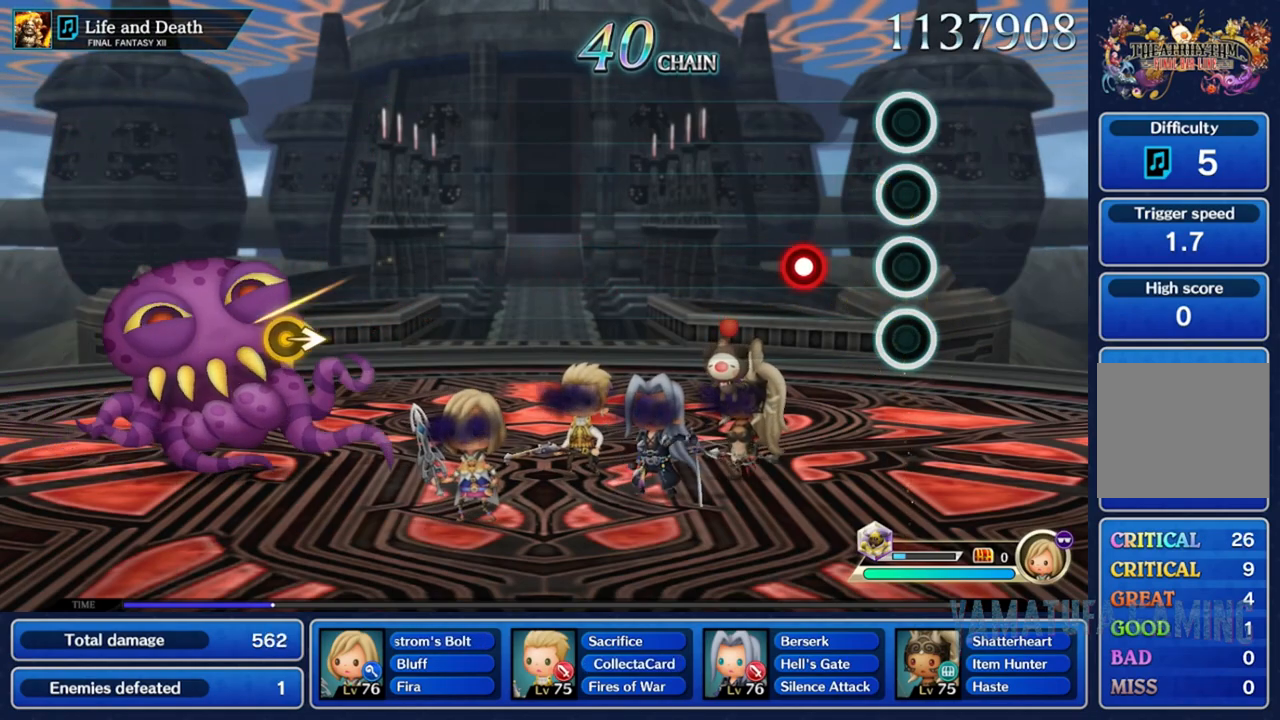
{"buttons": [], "left_stick": "center", "right_stick": "center", "events": [[250, "R2", "down"], [367, "R2", "up"]]}
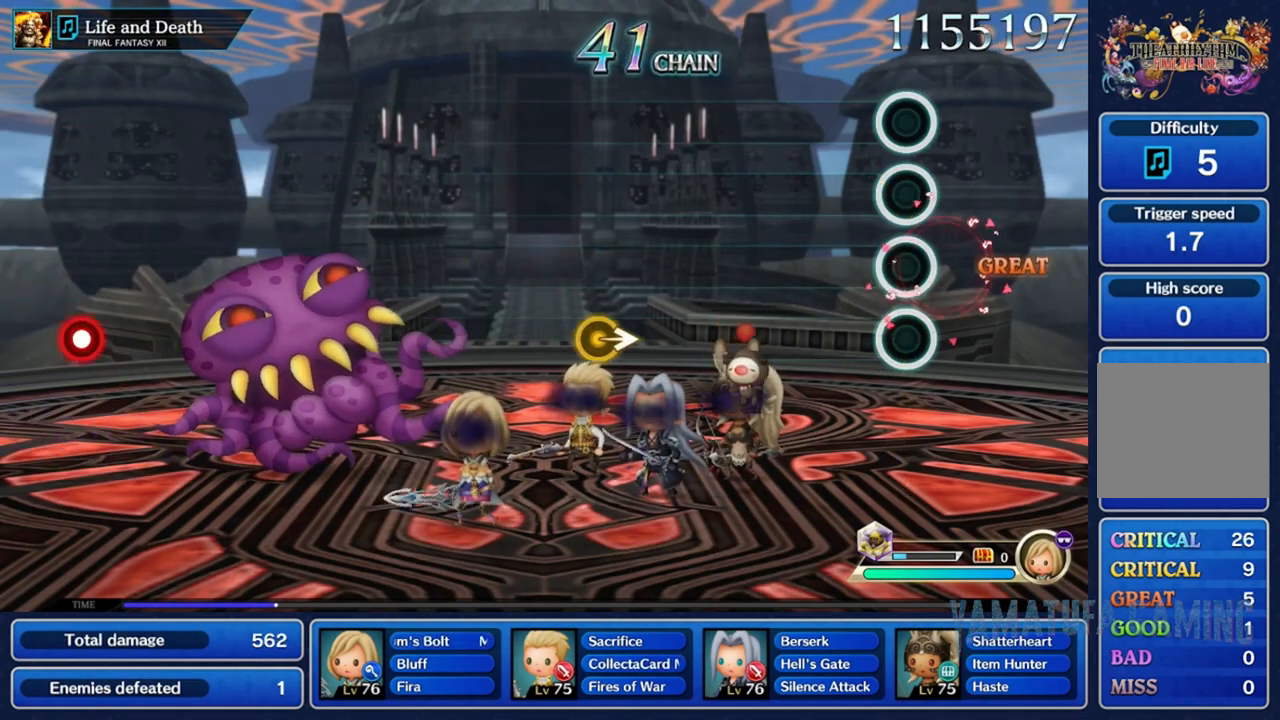
{"buttons": [], "left_stick": "center", "right_stick": "center", "events": []}
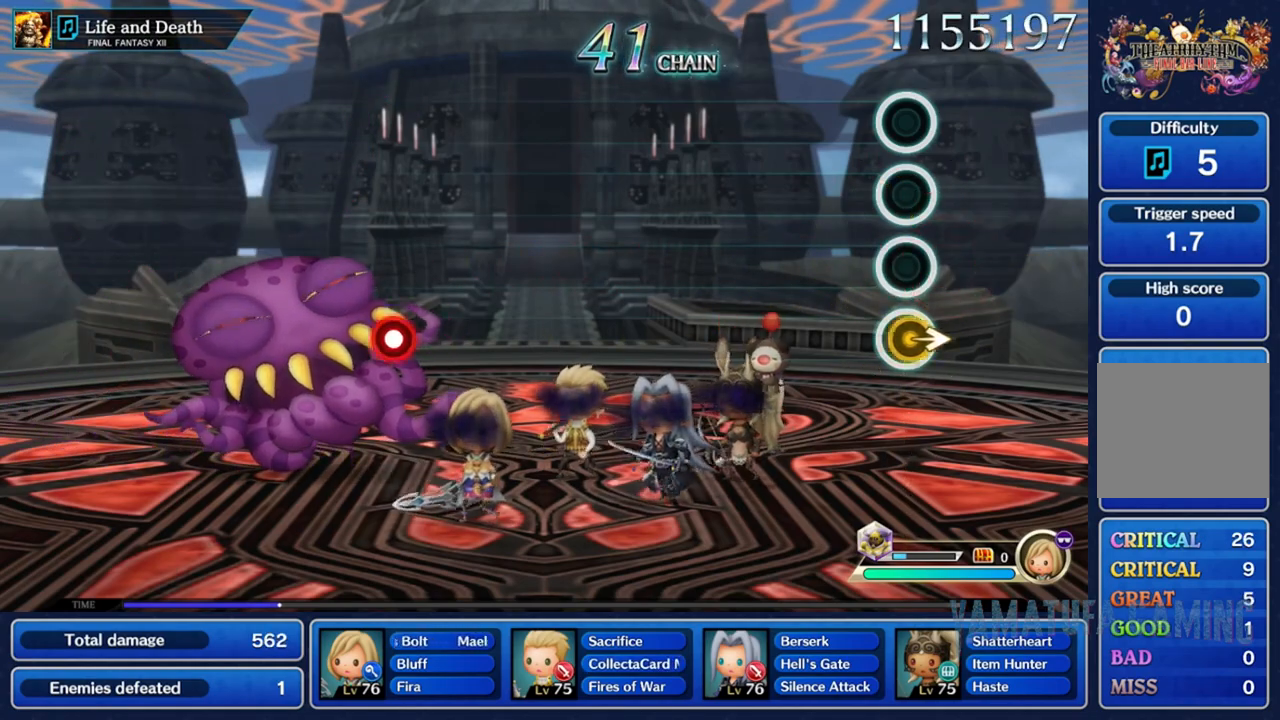
{"buttons": [], "left_stick": "center", "right_stick": "center", "events": [[67, "left_stick", "right"], [267, "left_stick", "center"]]}
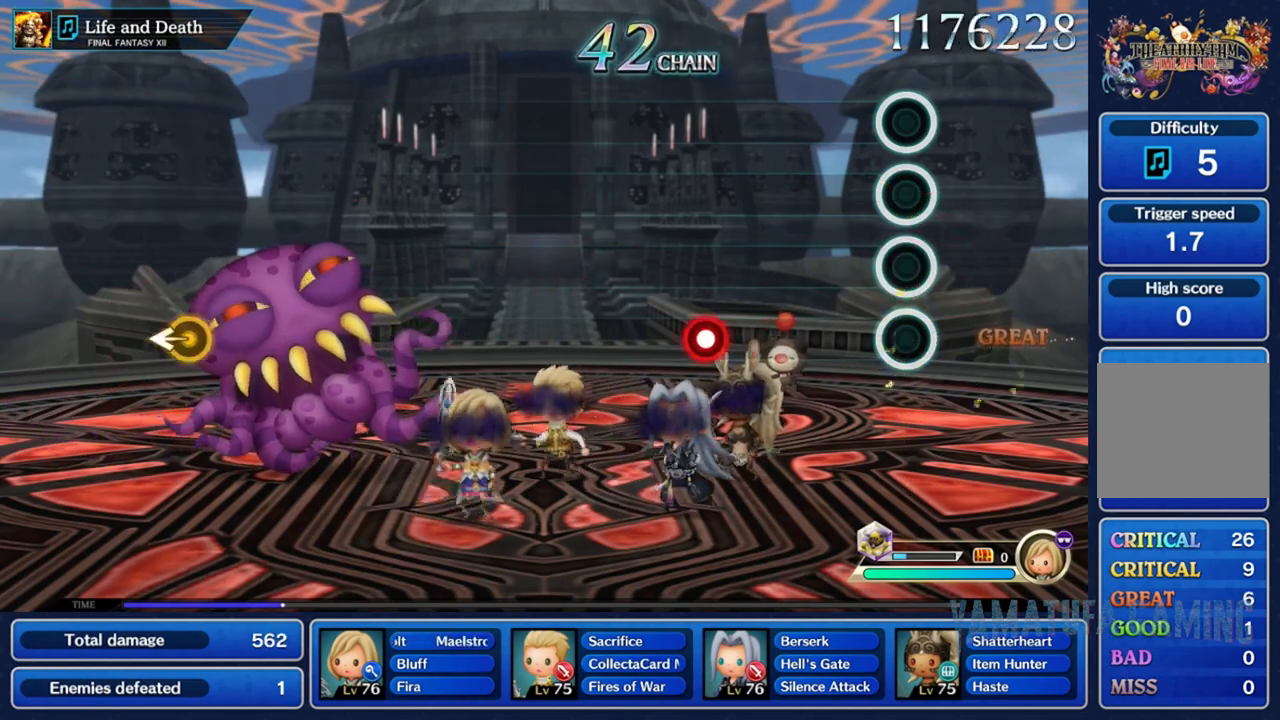
{"buttons": [], "left_stick": "center", "right_stick": "center", "events": [[367, "R2", "down"], [500, "R2", "up"]]}
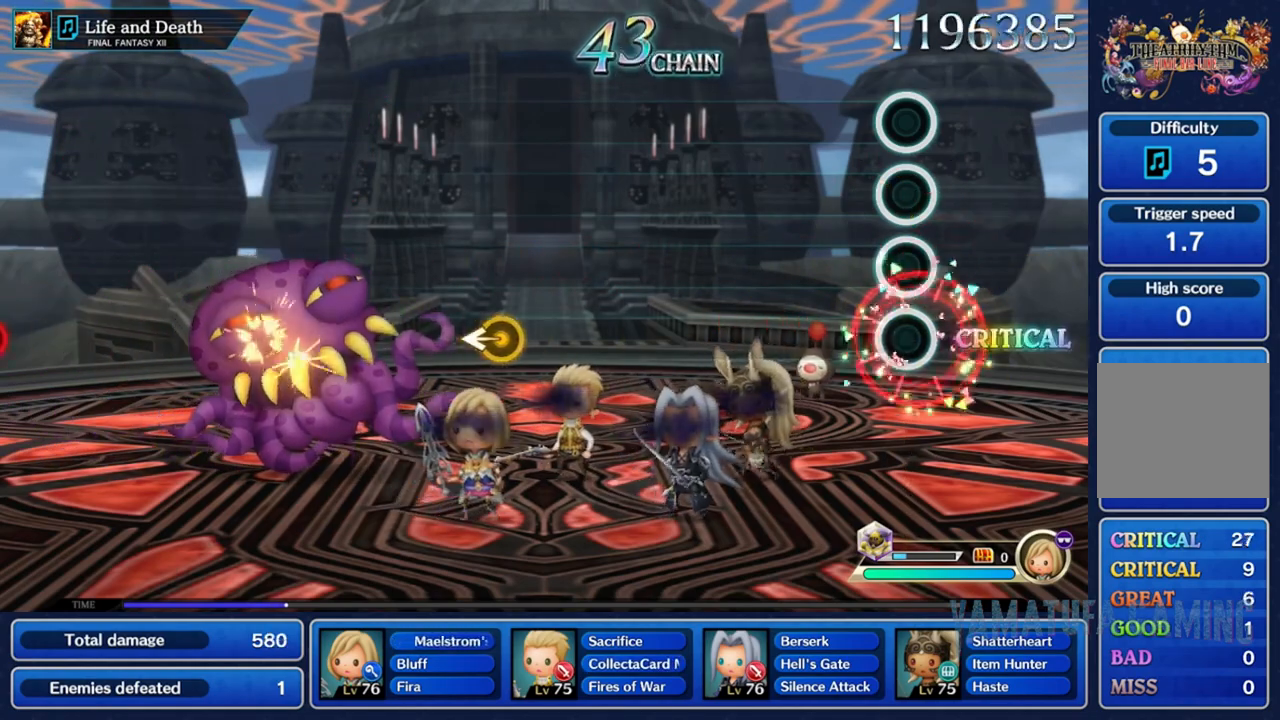
{"buttons": [], "left_stick": "center", "right_stick": "center", "events": []}
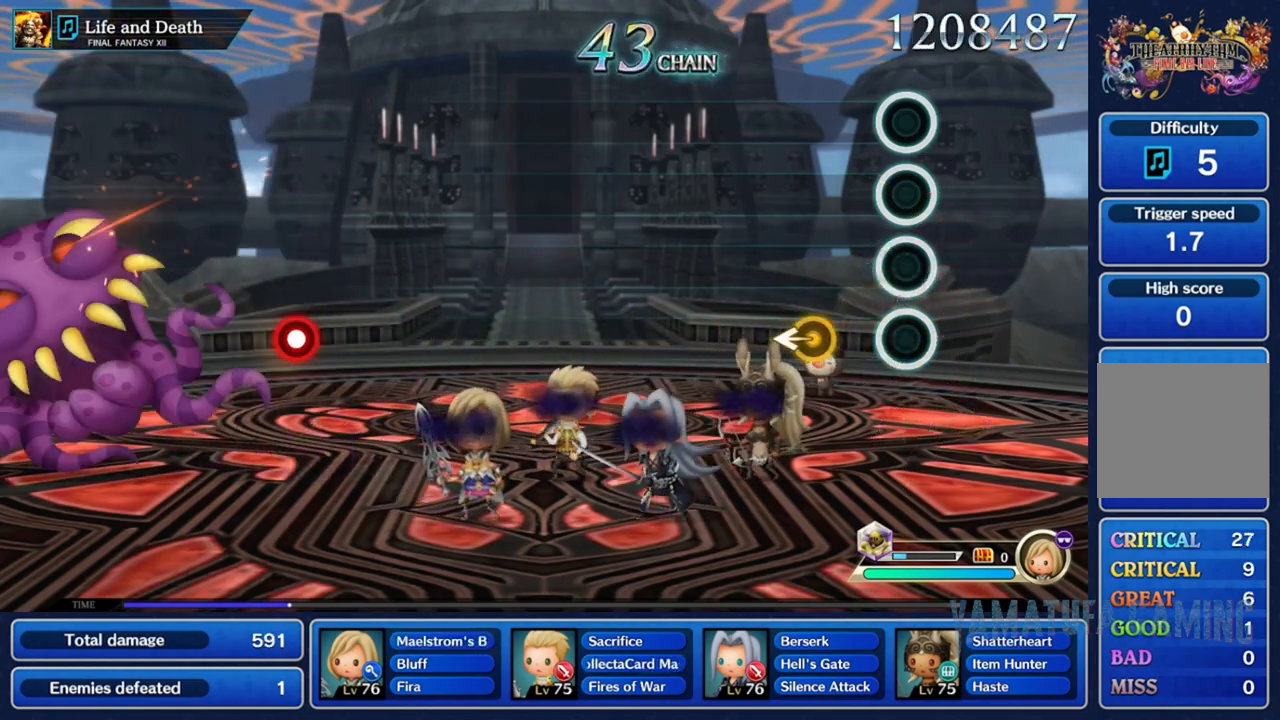
{"buttons": [], "left_stick": "center", "right_stick": "center", "events": []}
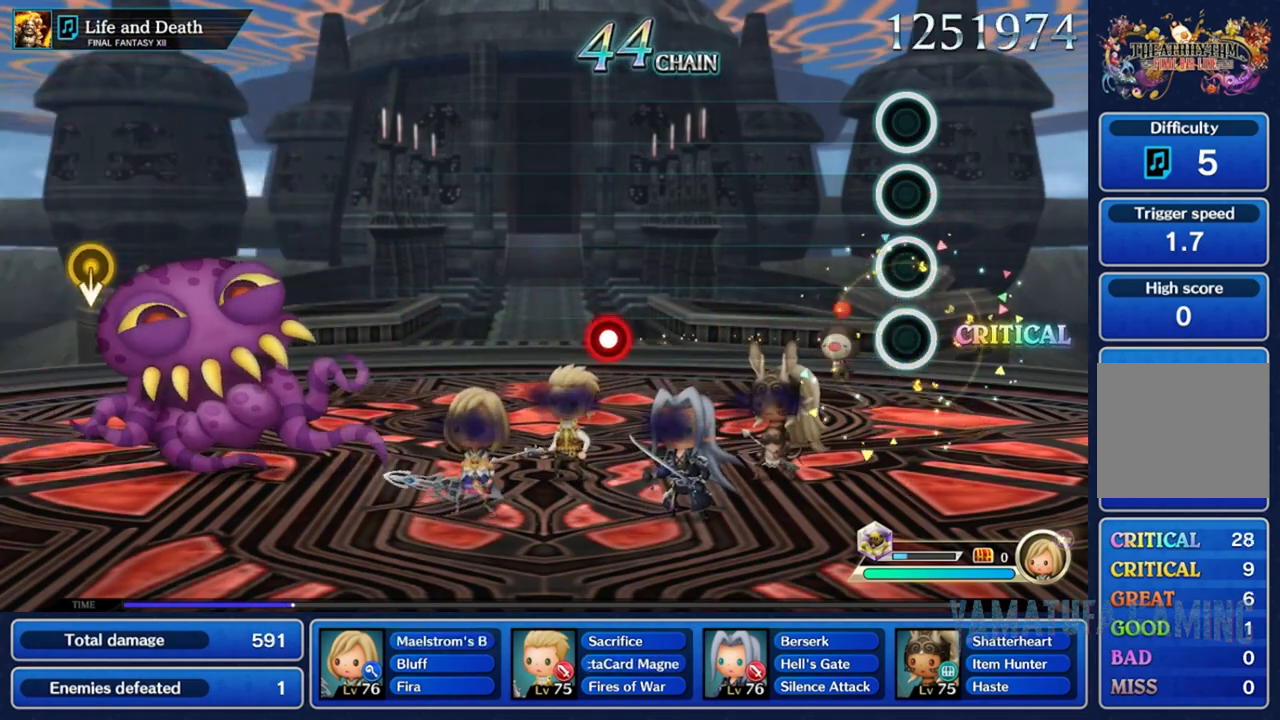
{"buttons": ["R2"], "left_stick": "center", "right_stick": "center", "events": [[483, "R2", "down"]]}
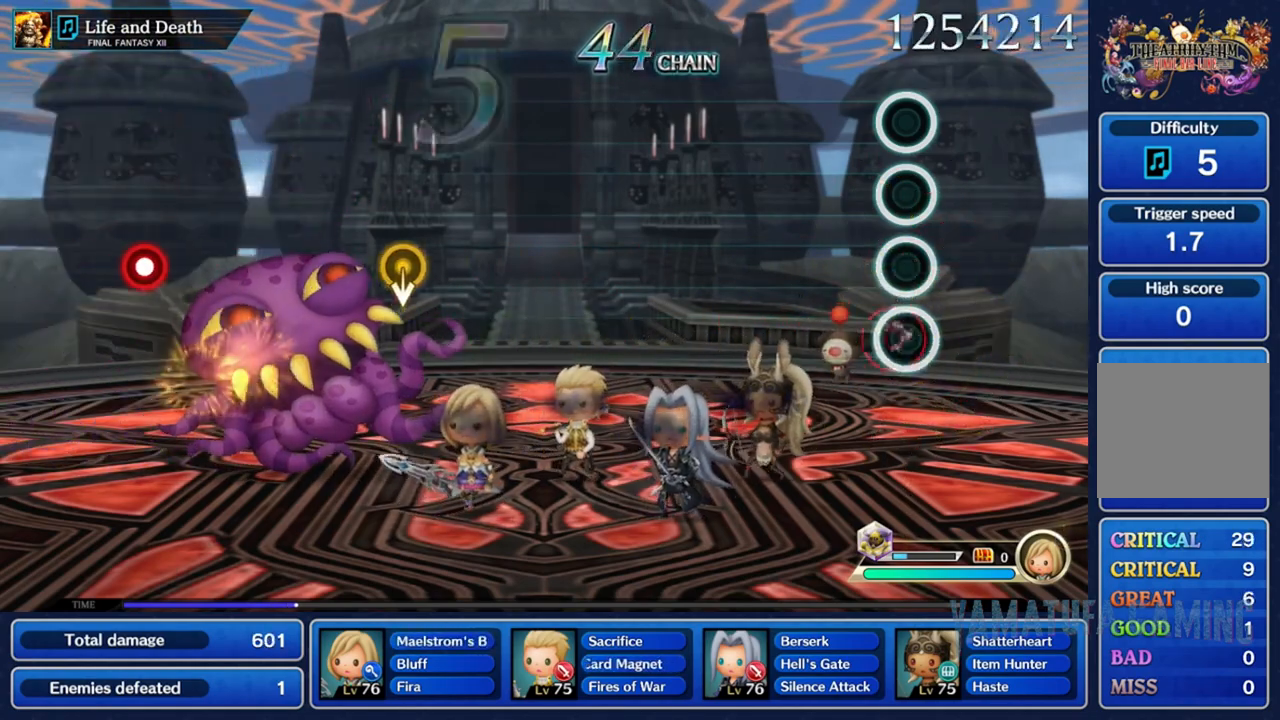
{"buttons": [], "left_stick": "center", "right_stick": "center", "events": [[117, "R2", "up"]]}
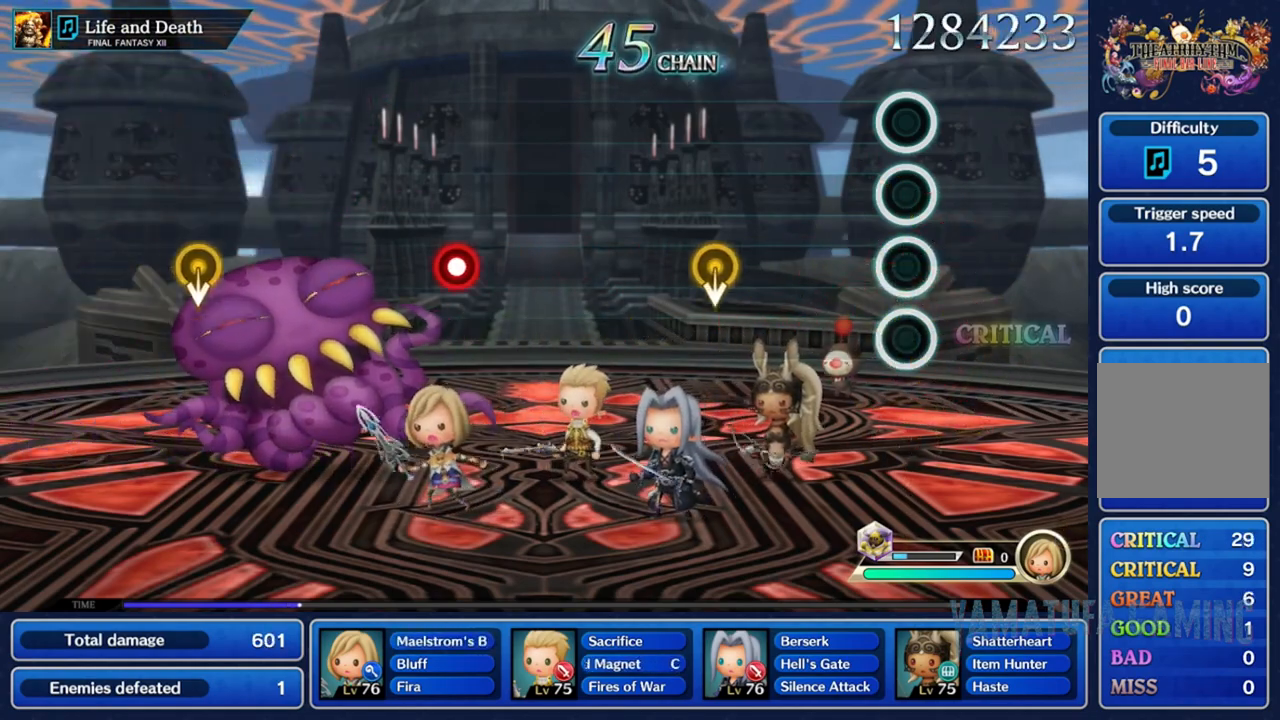
{"buttons": [], "left_stick": "down", "right_stick": "center", "events": [[333, "left_stick", "down"]]}
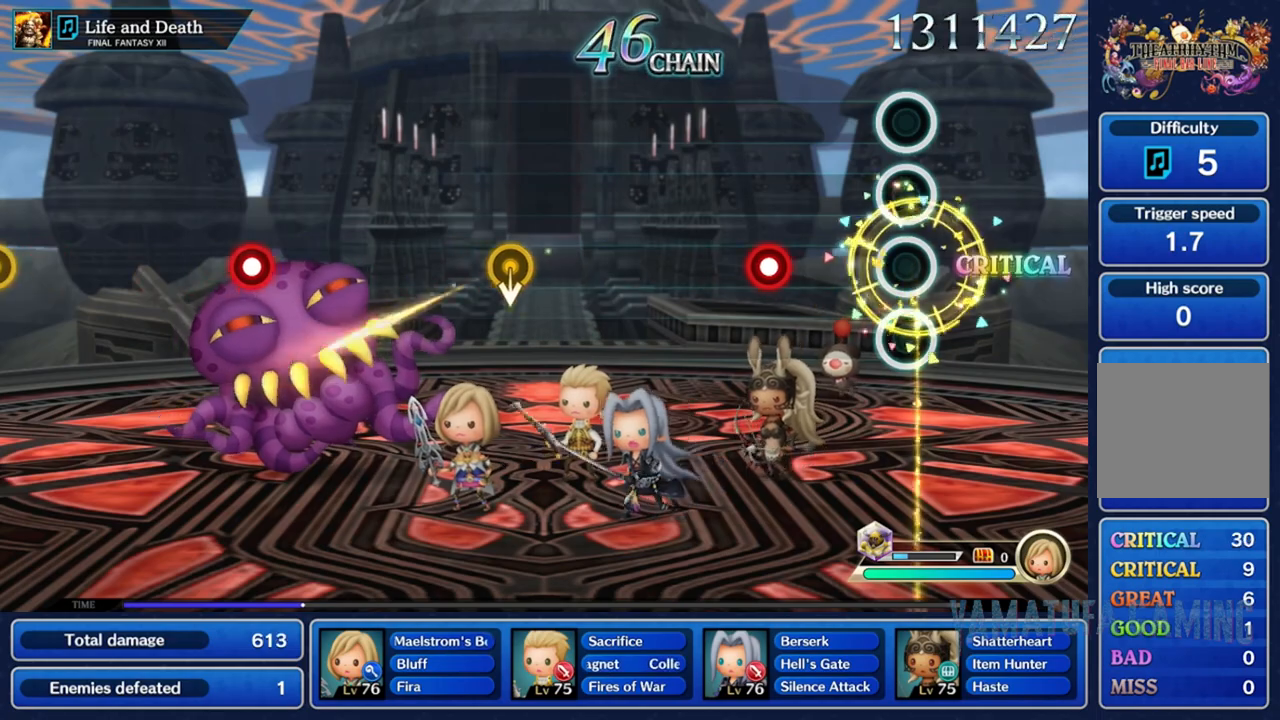
{"buttons": [], "left_stick": "center", "right_stick": "center", "events": [[33, "left_stick", "center"], [217, "R2", "down"], [350, "R2", "up"]]}
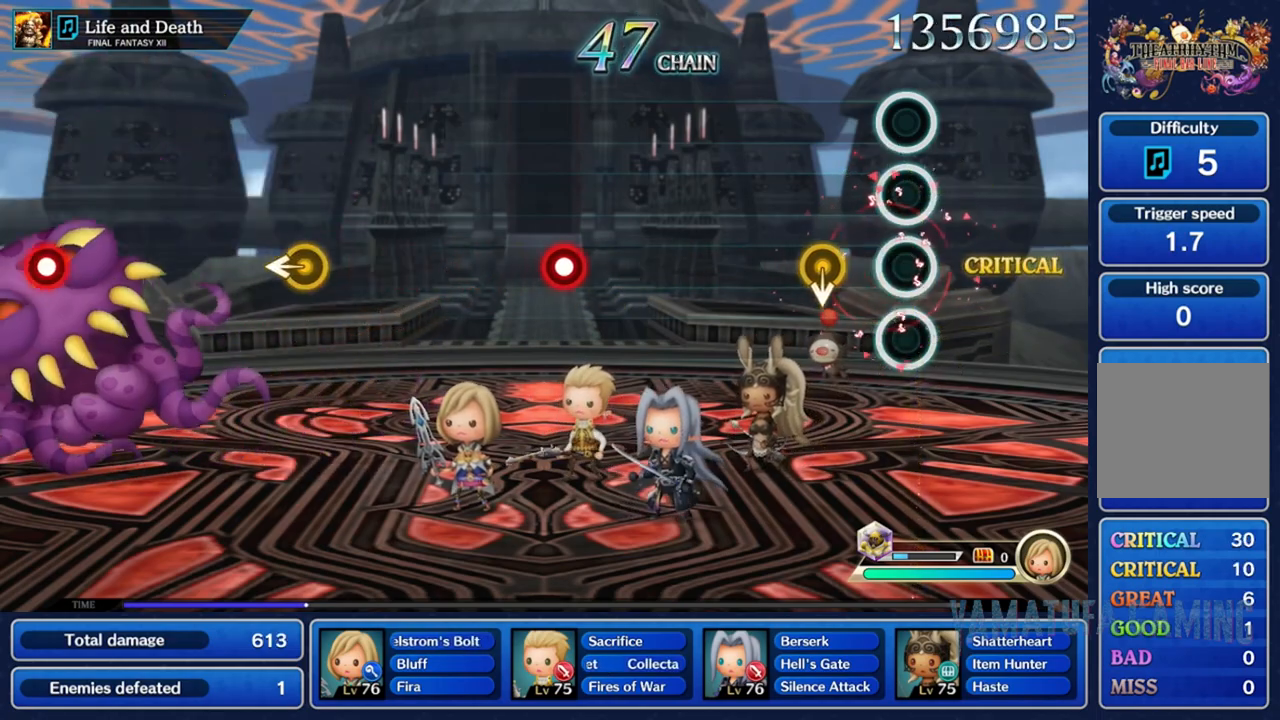
{"buttons": [], "left_stick": "center", "right_stick": "center", "events": [[83, "left_stick", "down"], [300, "left_stick", "center"]]}
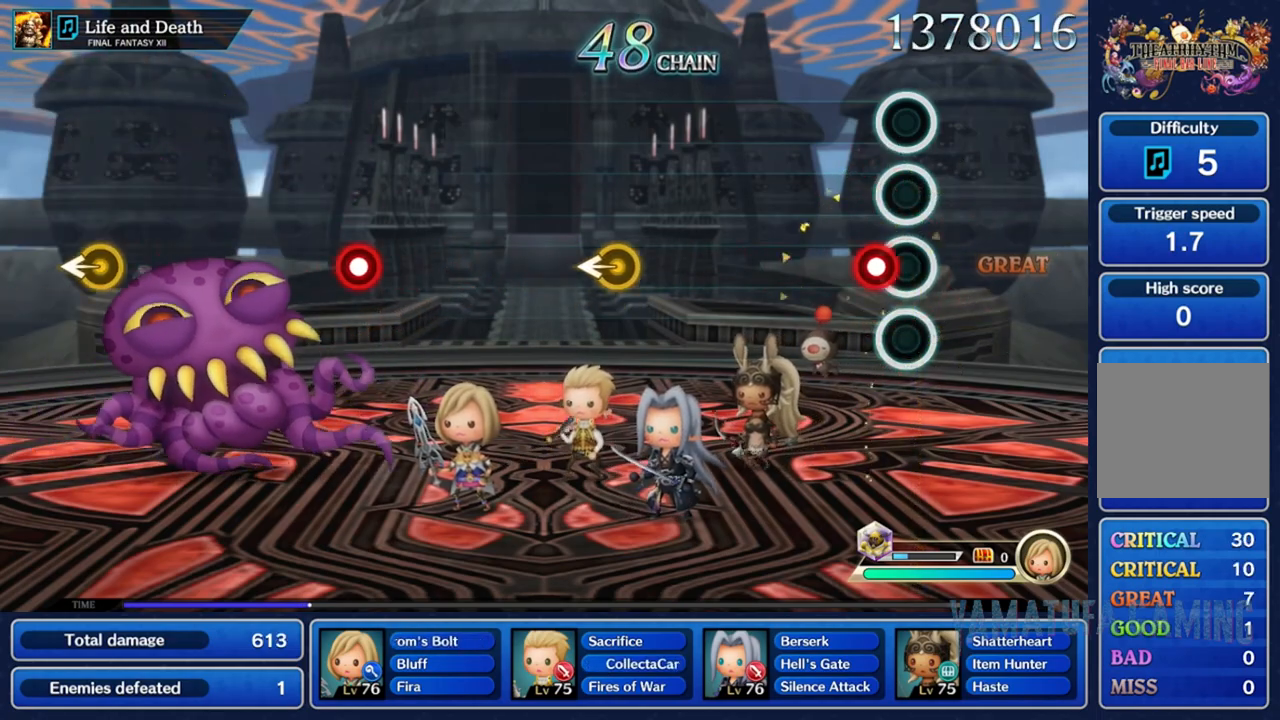
{"buttons": [], "left_stick": "center", "right_stick": "center", "events": [[83, "R2", "down"], [200, "R2", "up"]]}
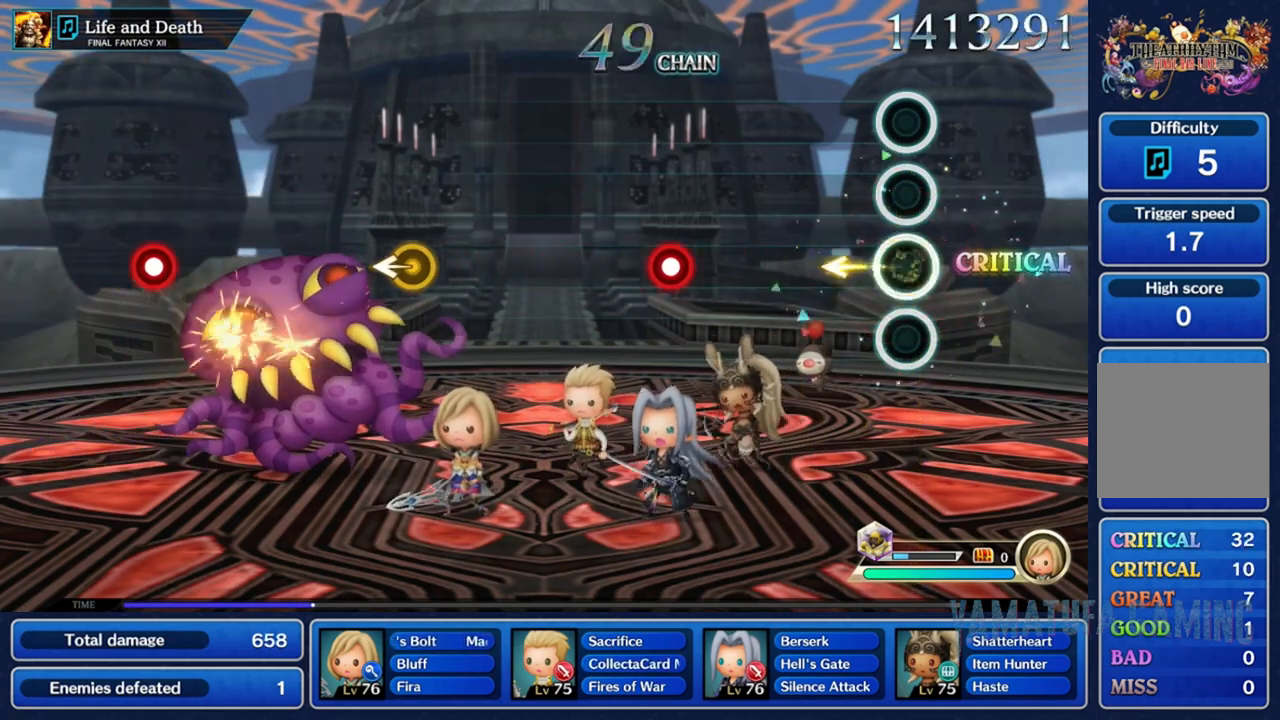
{"buttons": ["R2"], "left_stick": "center", "right_stick": "center", "events": [[400, "R2", "down"]]}
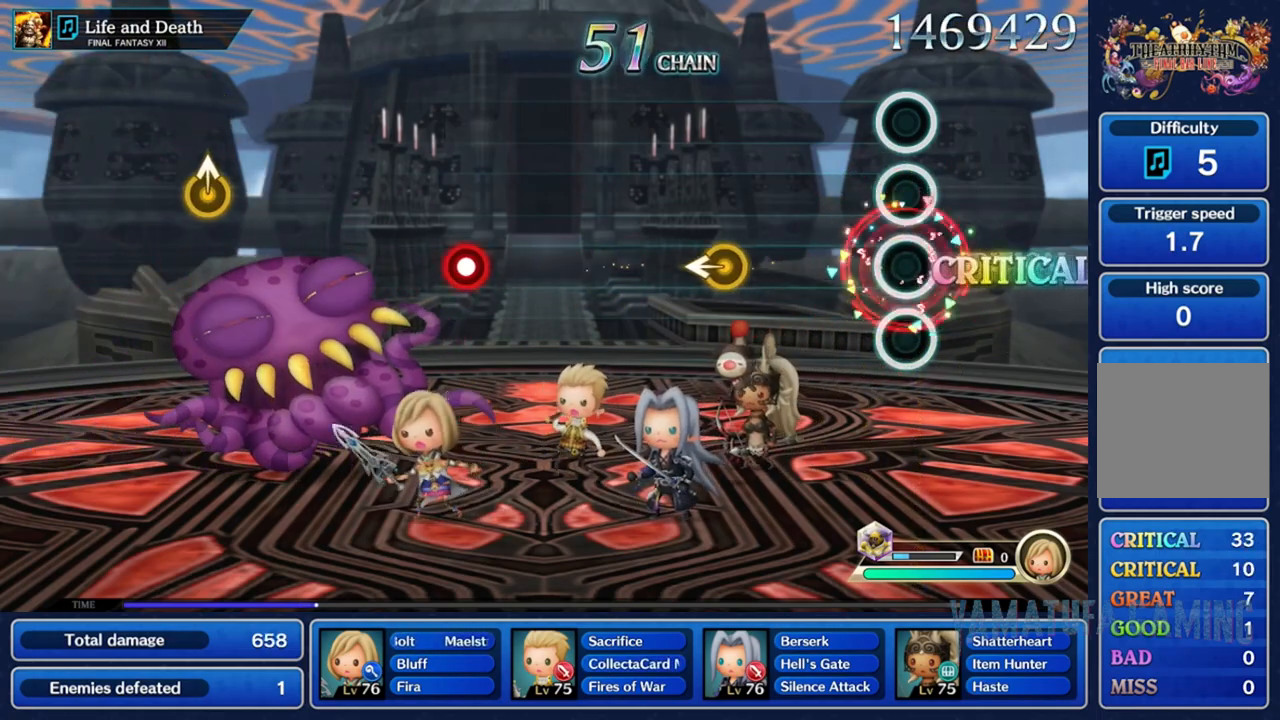
{"buttons": [], "left_stick": "center", "right_stick": "center"}
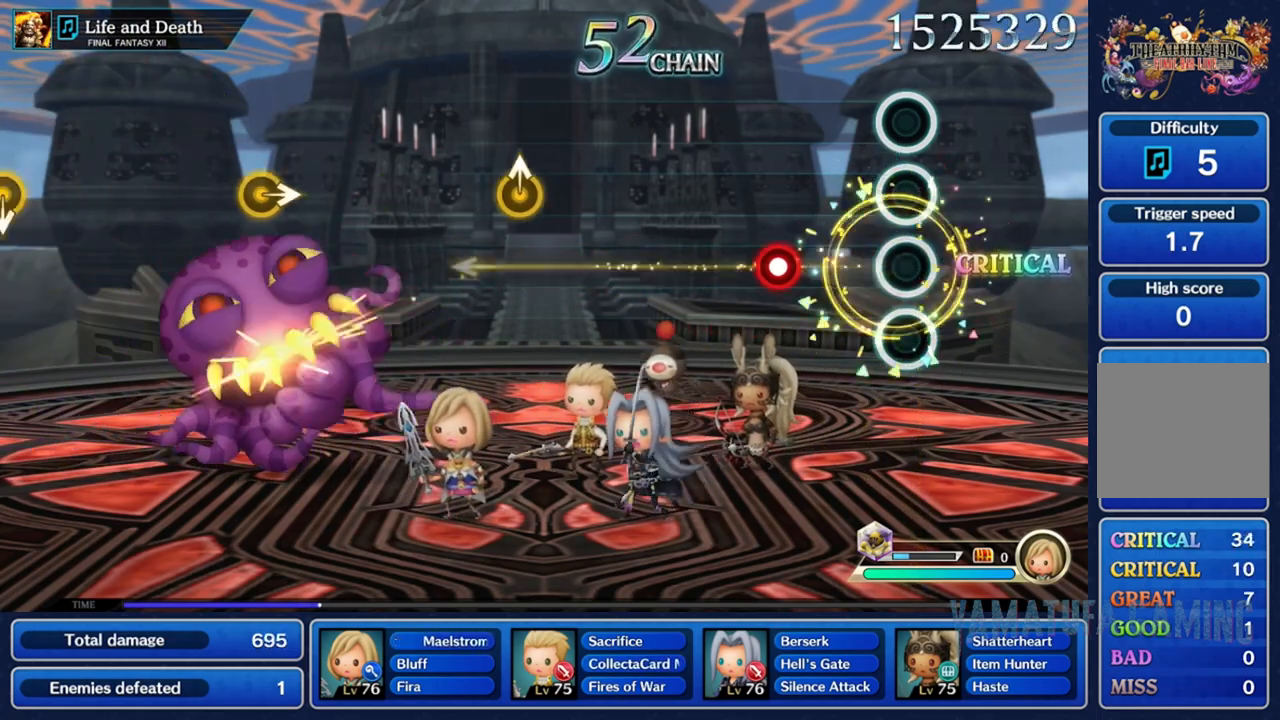
{"buttons": [], "left_stick": "center", "right_stick": "center", "events": [[250, "R2", "down"], [367, "R2", "up"]]}
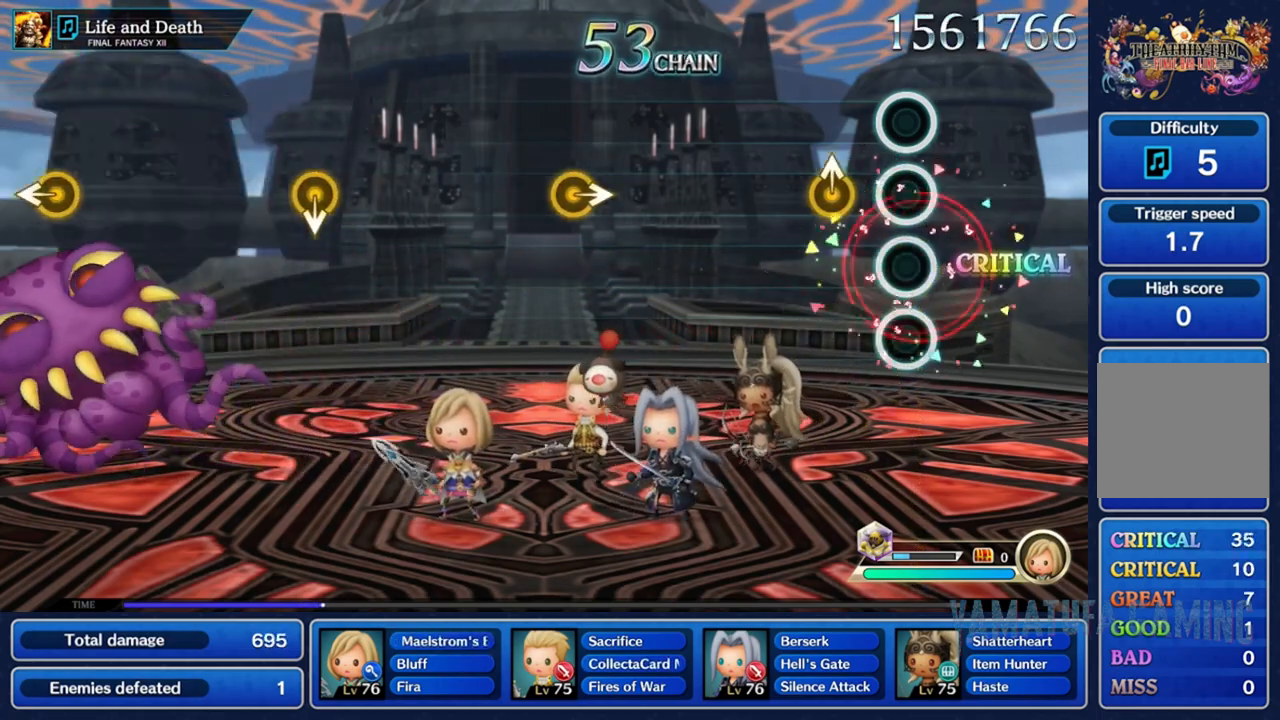
{"buttons": [], "left_stick": "center", "right_stick": "center"}
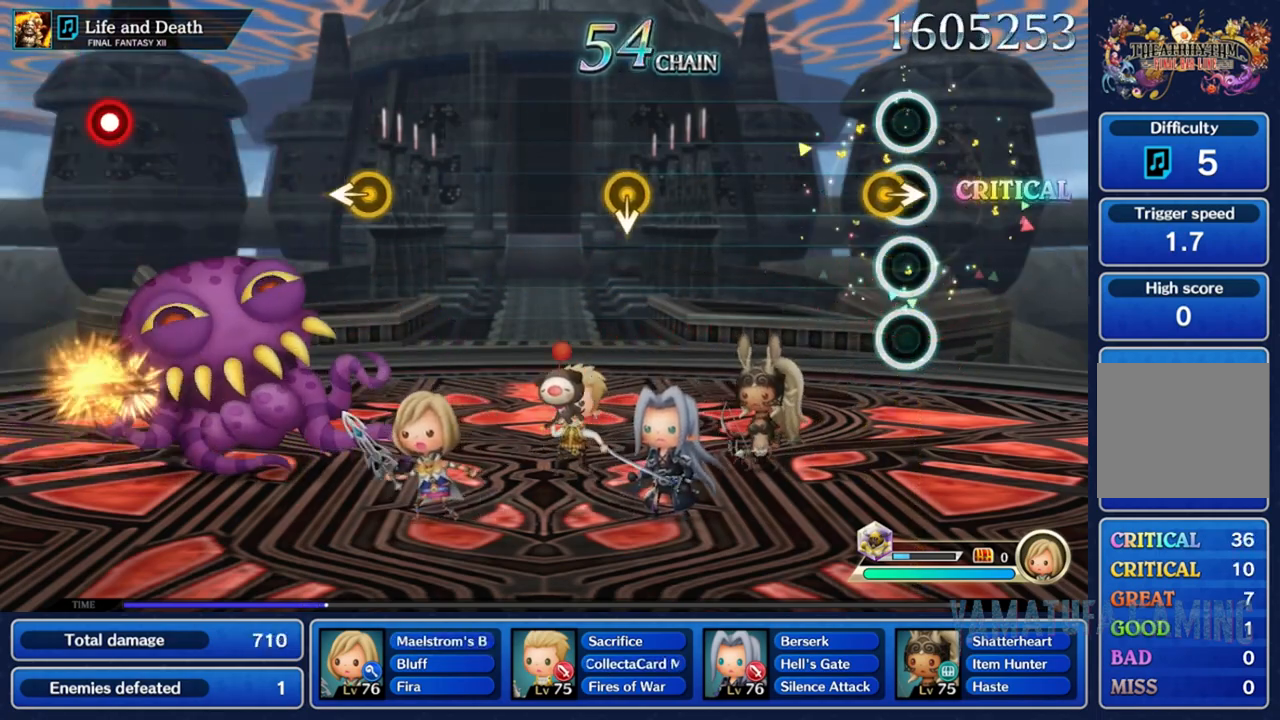
{"buttons": [], "left_stick": "down", "right_stick": "center"}
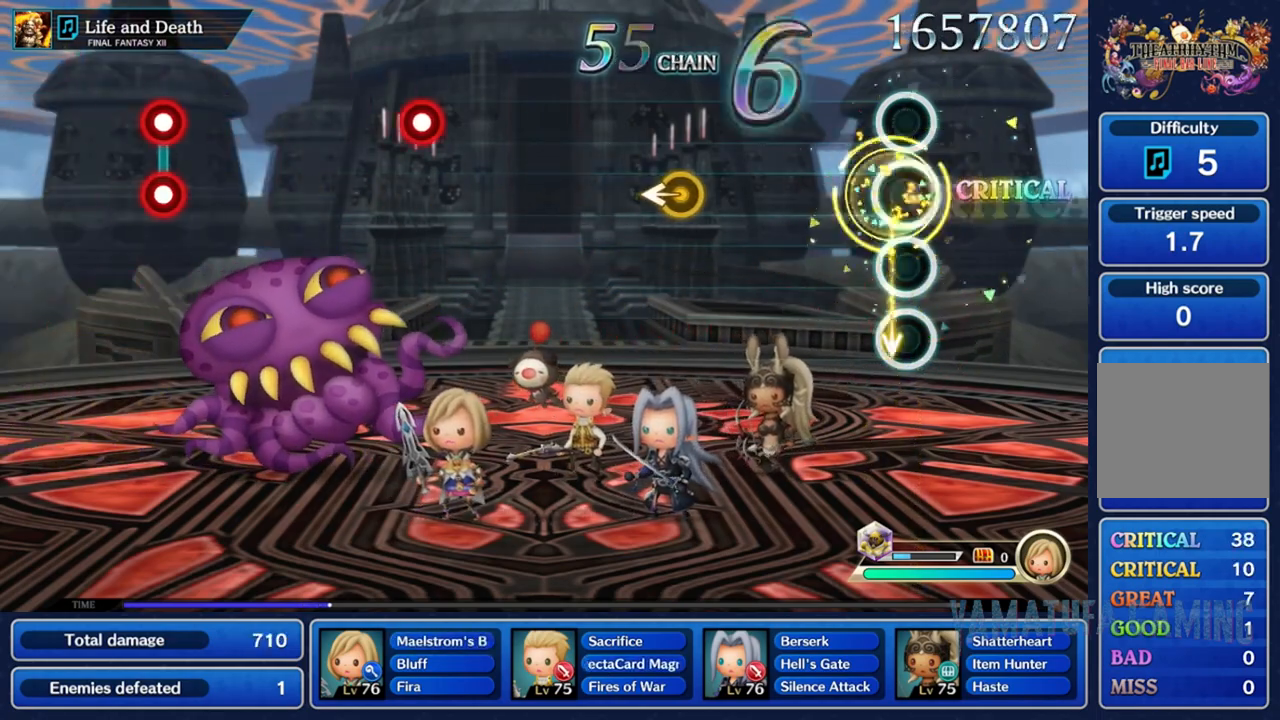
{"buttons": [], "left_stick": "left", "right_stick": "center", "events": [[133, "left_stick", "center"], [383, "left_stick", "left"]]}
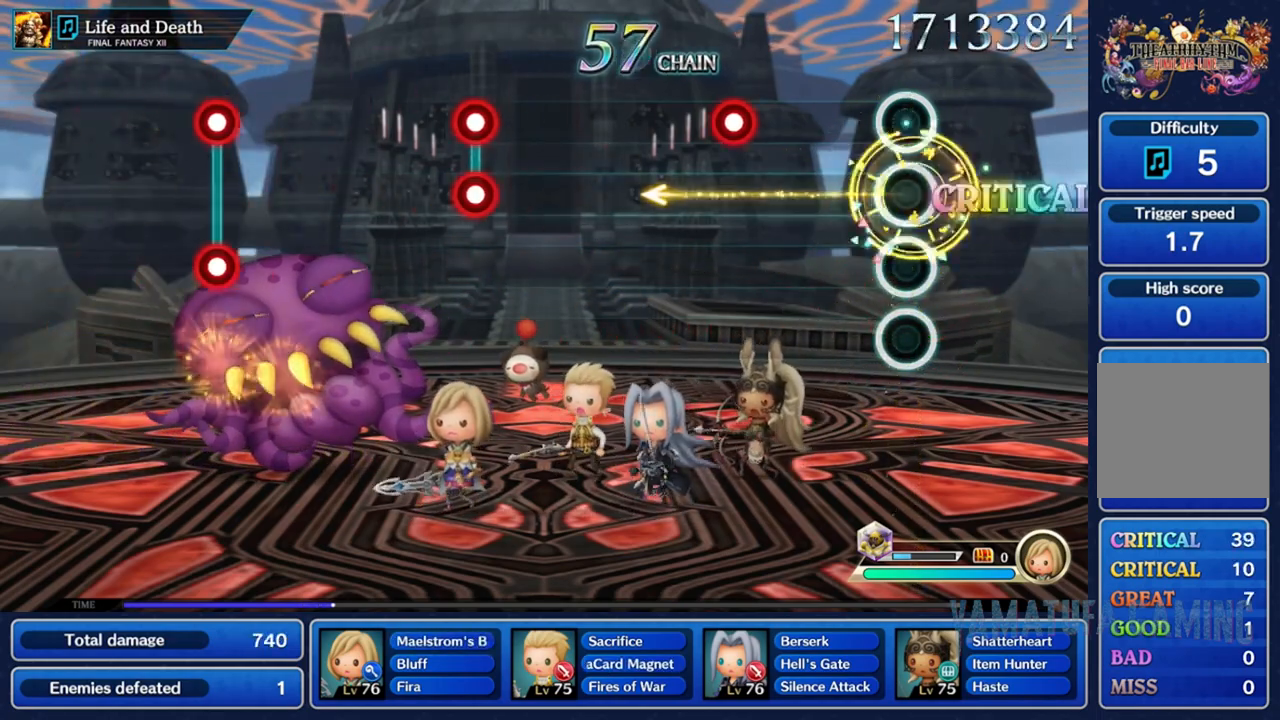
{"buttons": [], "left_stick": "center", "right_stick": "center", "events": [[50, "left_stick", "center"], [300, "R2", "down"], [450, "R2", "up"]]}
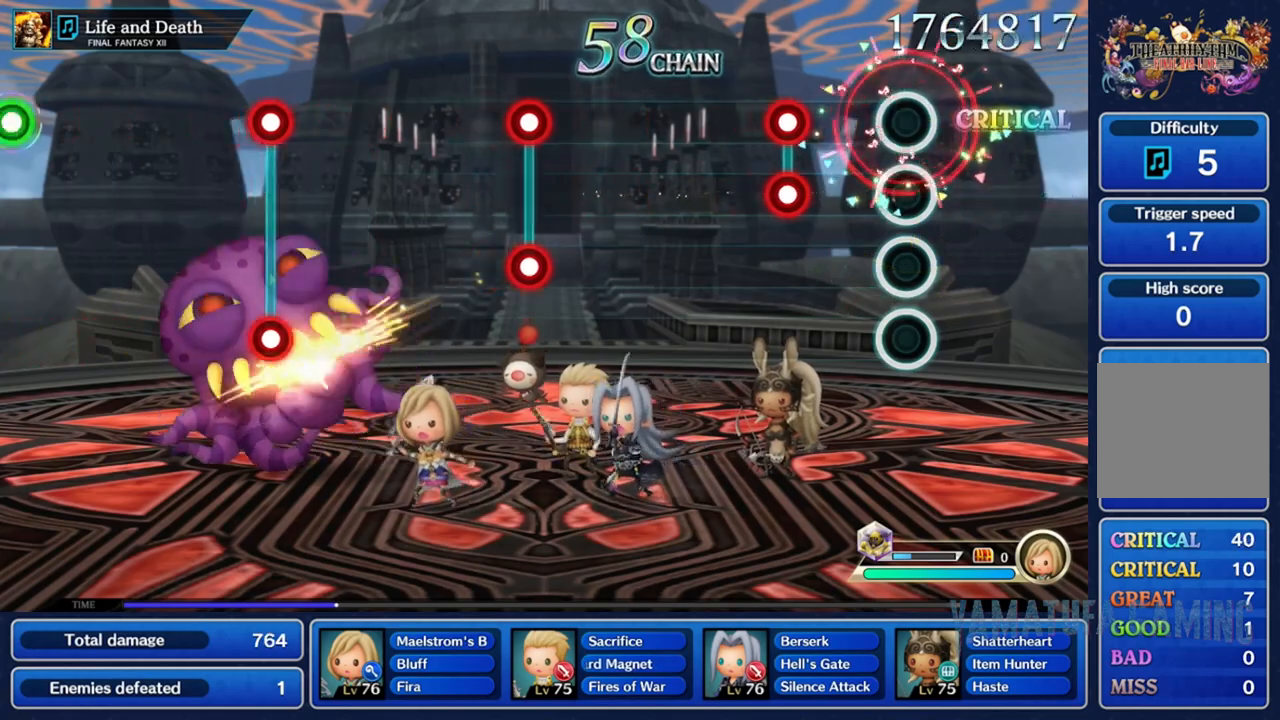
{"buttons": [], "left_stick": "center", "right_stick": "center", "events": [[183, "L2", "down"], [217, "R2", "down"], [350, "L2", "up"], [350, "R2", "up"]]}
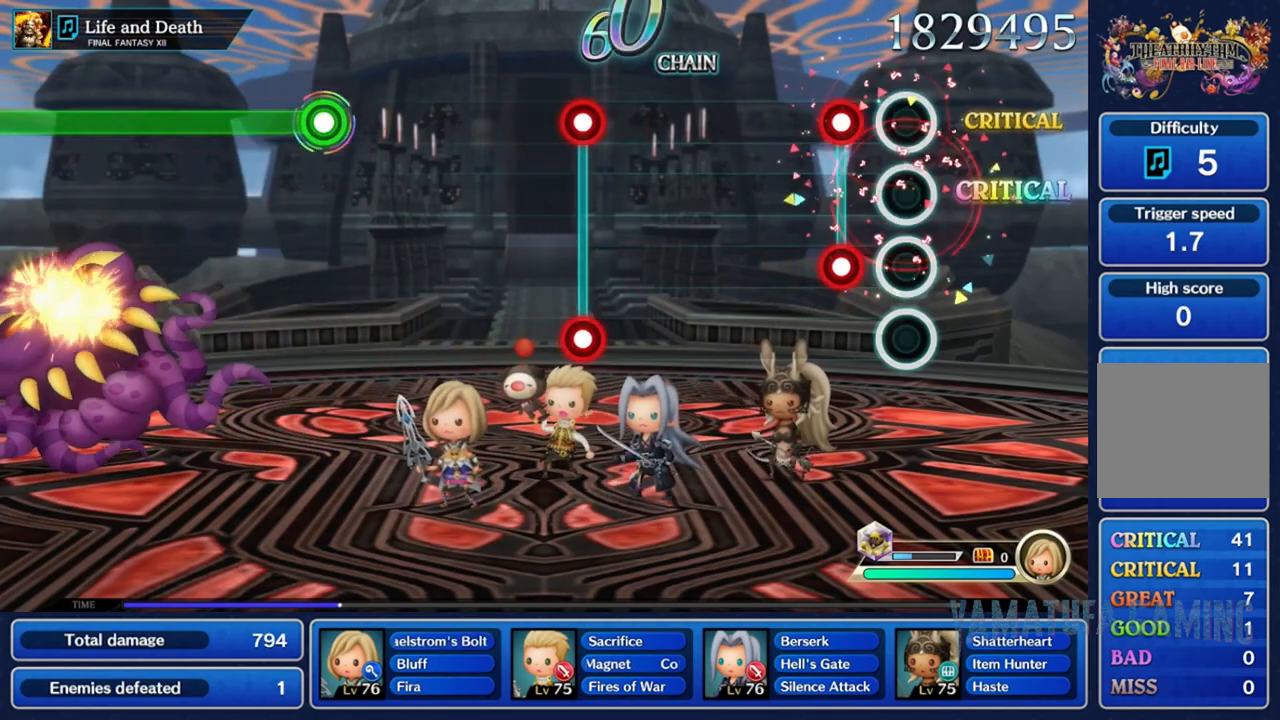
{"buttons": [], "left_stick": "center", "right_stick": "center", "events": [[133, "R2", "down"], [150, "L2", "down"], [250, "L2", "up"], [250, "R2", "up"]]}
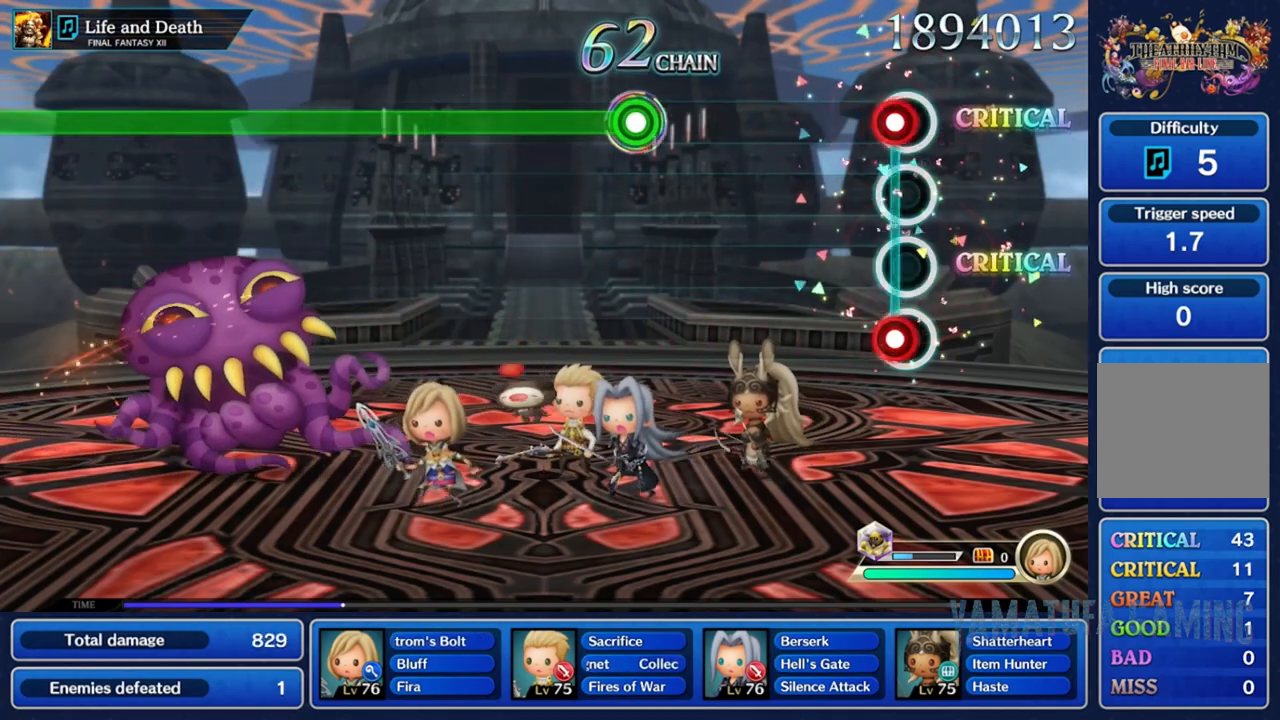
{"buttons": ["R2"], "left_stick": "center", "right_stick": "center", "events": [[50, "L2", "down"], [50, "R2", "down"], [167, "L2", "up"], [167, "R2", "up"], [400, "R2", "down"]]}
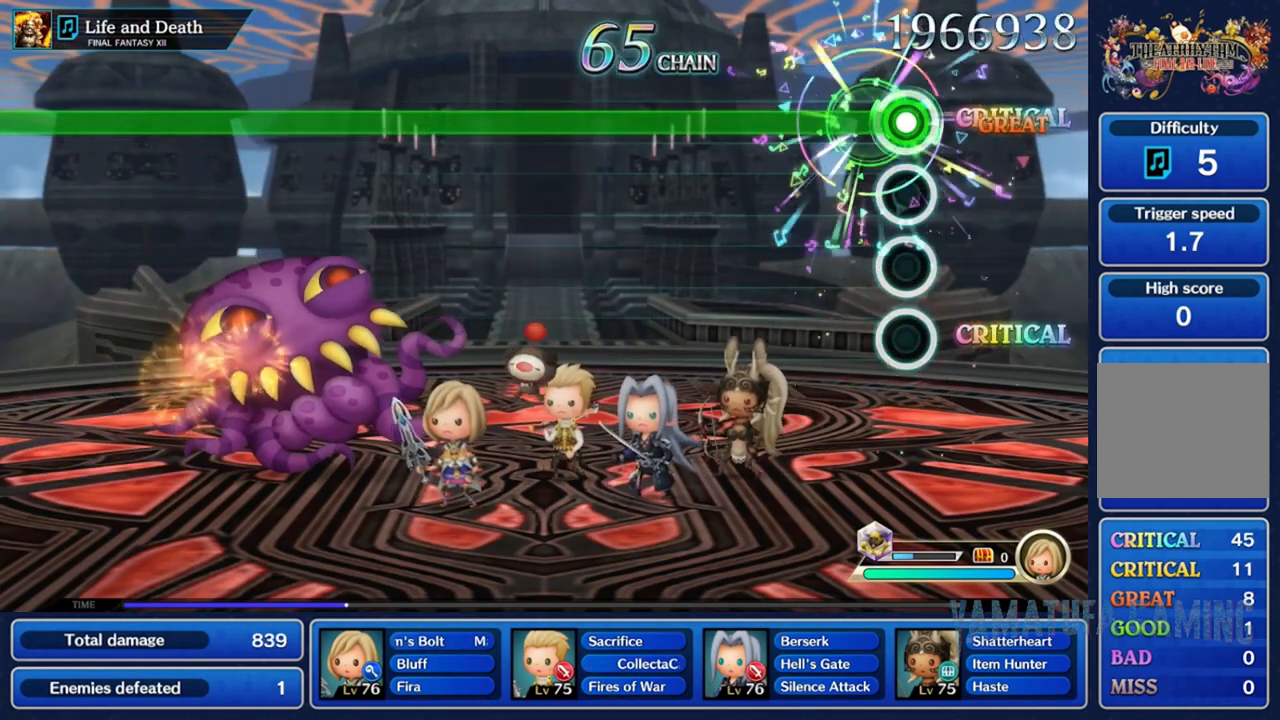
{"buttons": ["R2"], "left_stick": "center", "right_stick": "center", "events": []}
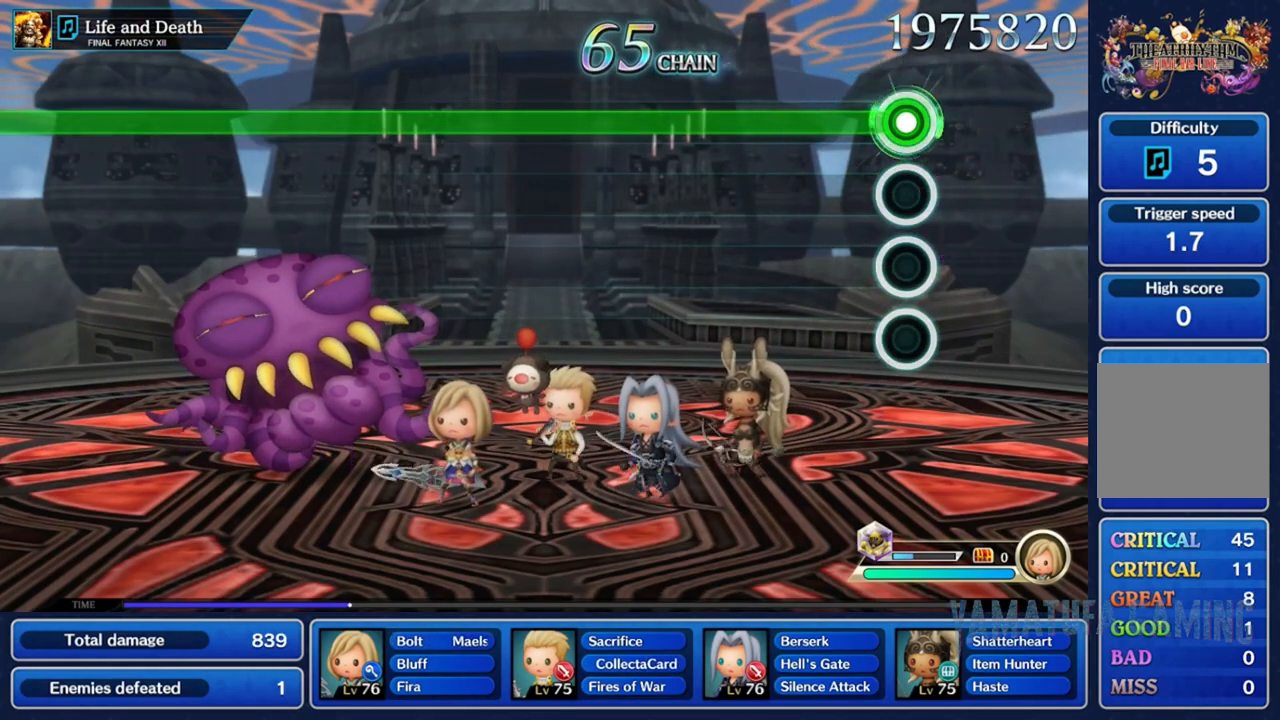
{"buttons": ["R2"], "left_stick": "center", "right_stick": "center", "events": []}
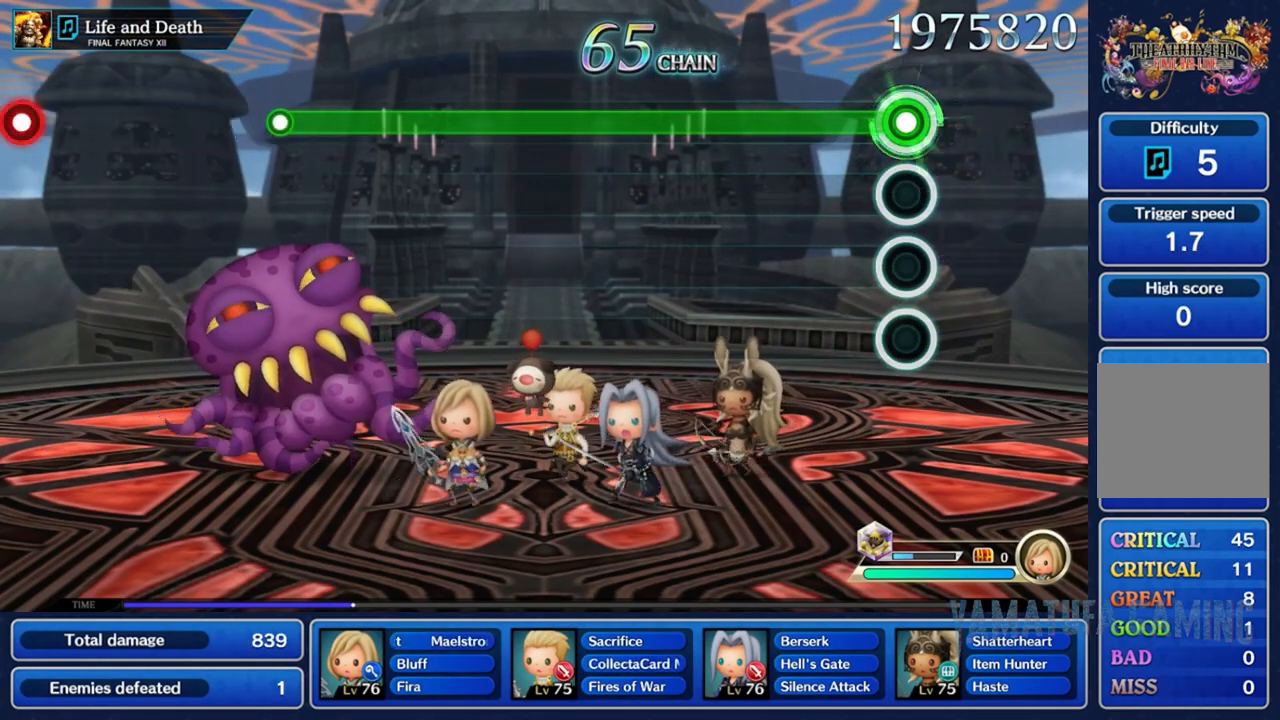
{"buttons": ["R2"], "left_stick": "center", "right_stick": "center", "events": []}
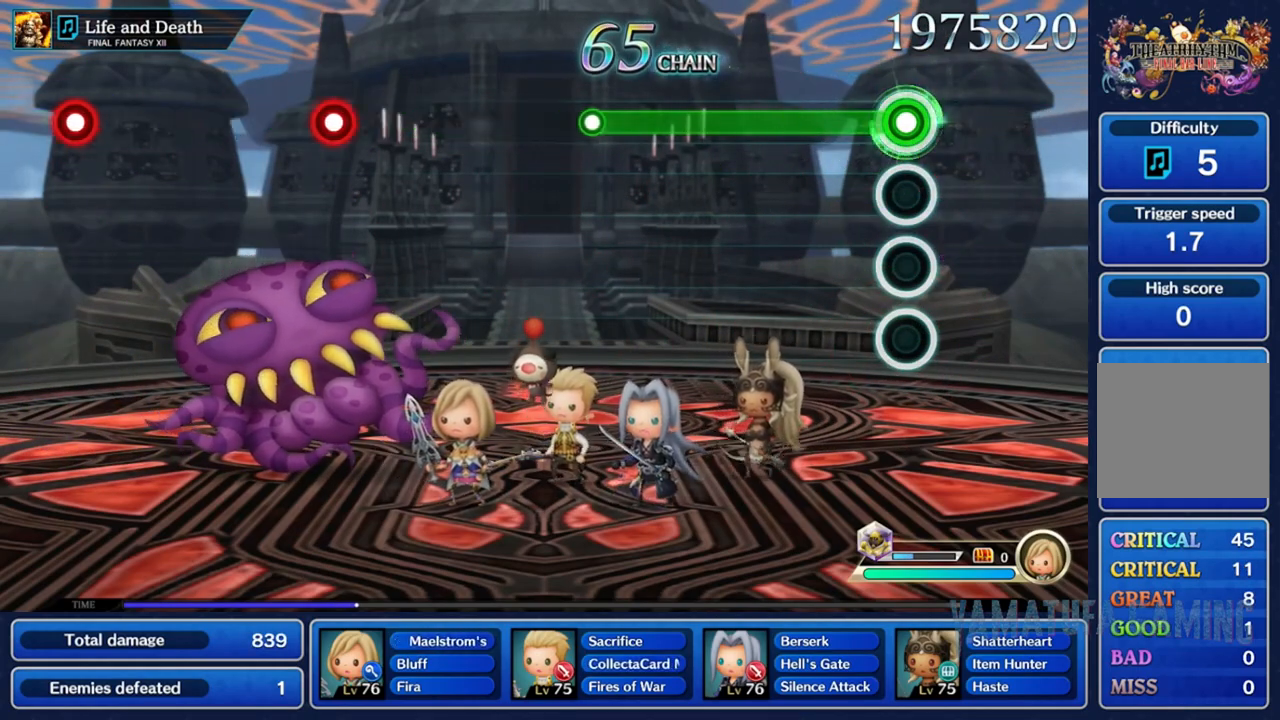
{"buttons": ["R2"], "left_stick": "center", "right_stick": "center", "events": []}
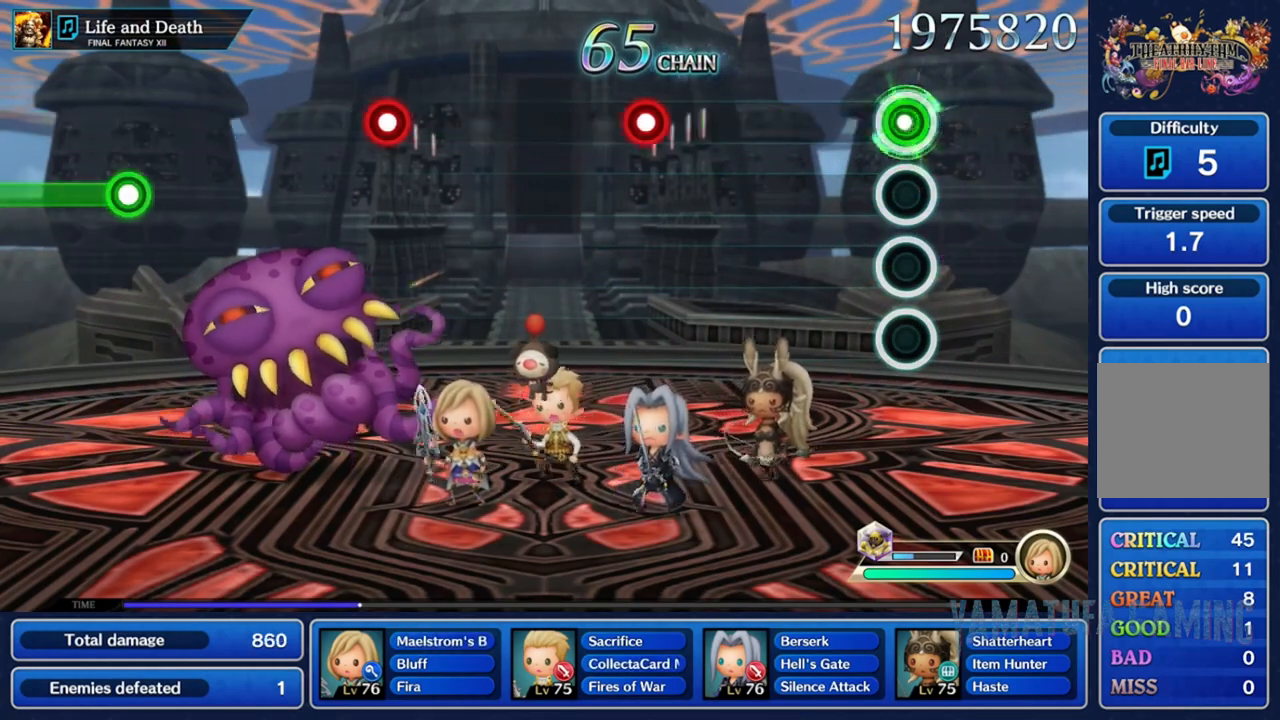
{"buttons": ["R2"], "left_stick": "center", "right_stick": "center", "events": [[33, "R2", "up"], [450, "R2", "down"]]}